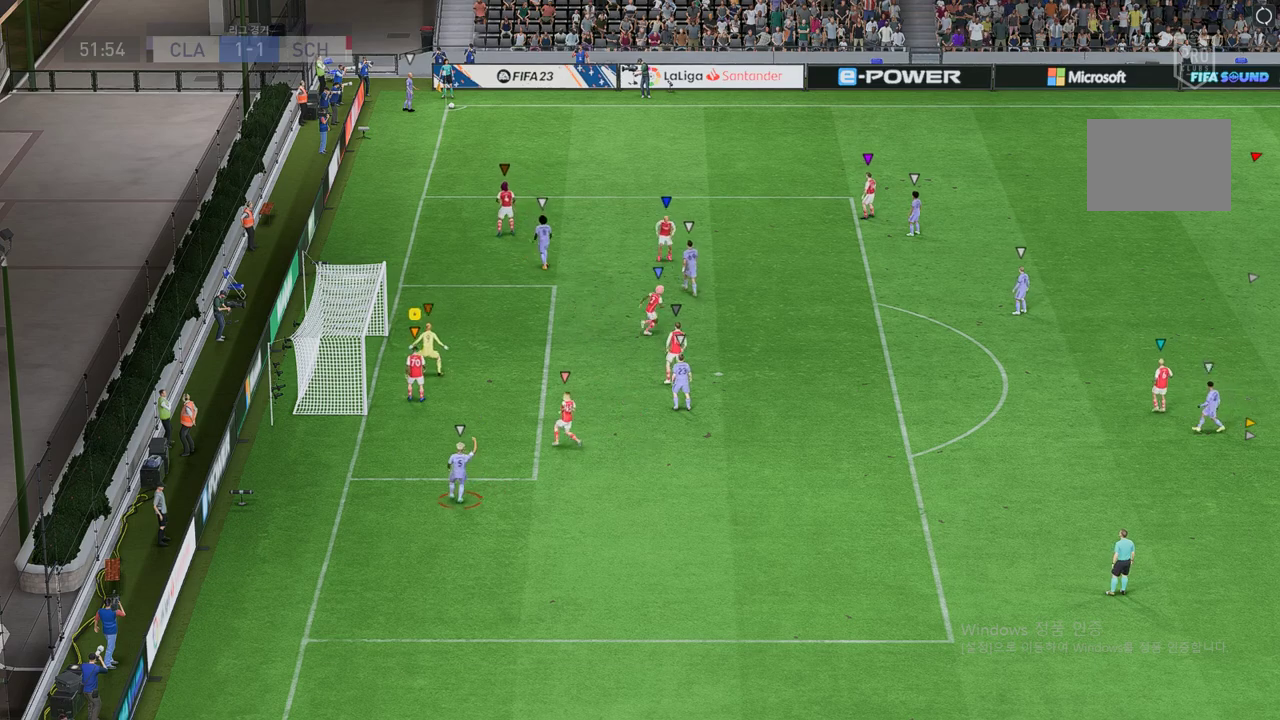
Gameplay with a controller (Xbox layout); each line is a JSON object with the inputs held at the frame after it. "events" lists button and stick changes between this image and that frame as [ms after this image, input, new state], when the widget could be followed in between. Not read: L3 R3 right_stick.
{"buttons": [], "left_stick": "down-right", "events": [[437, "left_stick", "down-right"]]}
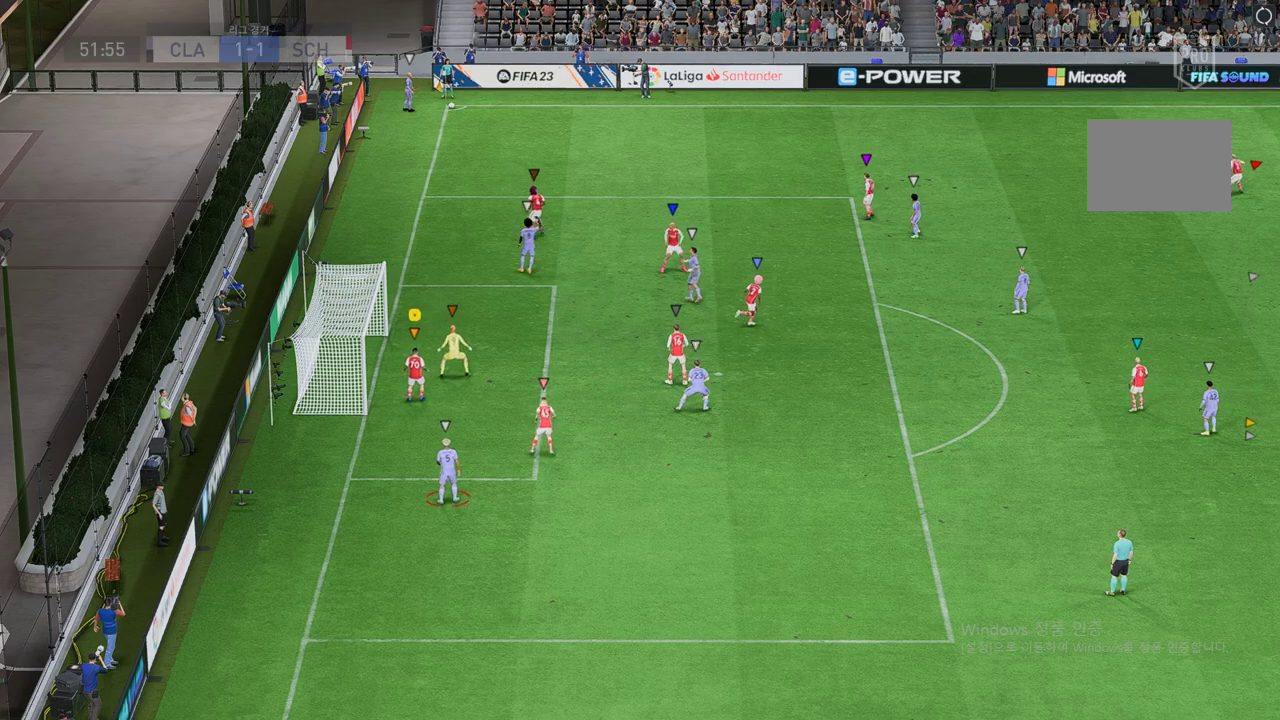
{"buttons": [], "left_stick": "center", "events": [[33, "left_stick", "center"]]}
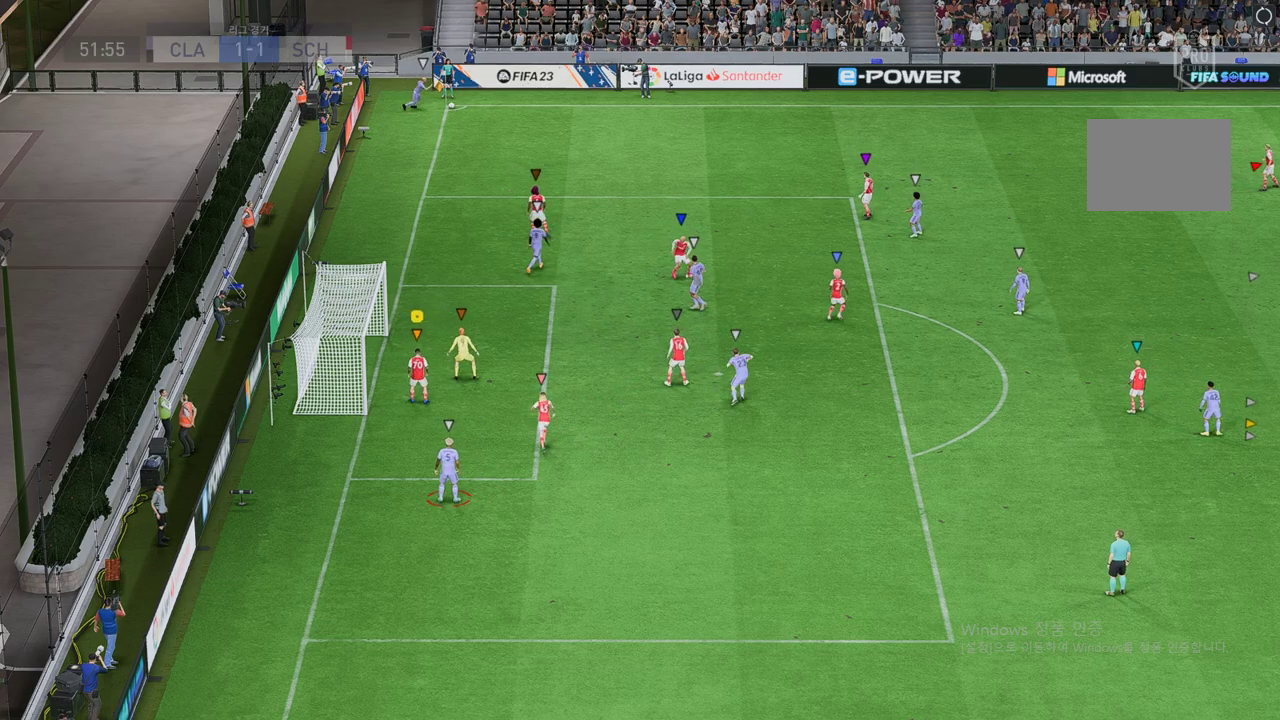
{"buttons": [], "left_stick": "center", "events": [[51, "left_stick", "down-right"], [286, "left_stick", "center"]]}
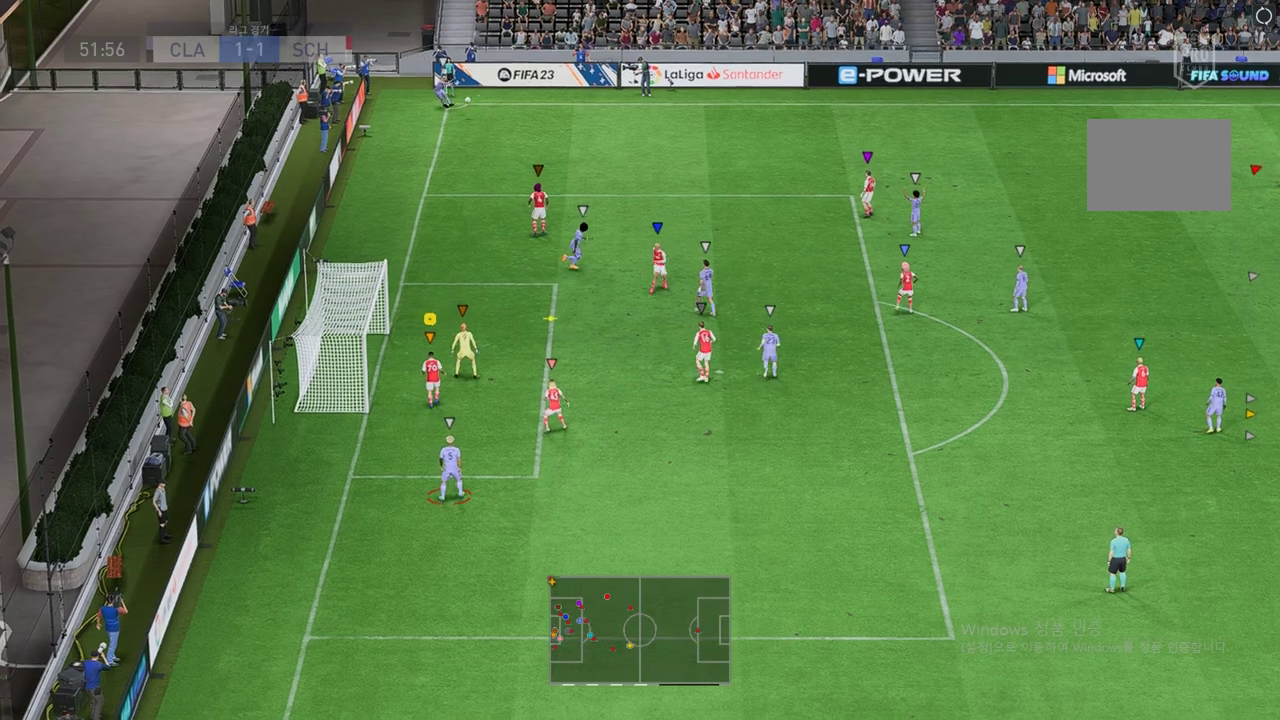
{"buttons": [], "left_stick": "up-right", "events": [[34, "left_stick", "up-right"]]}
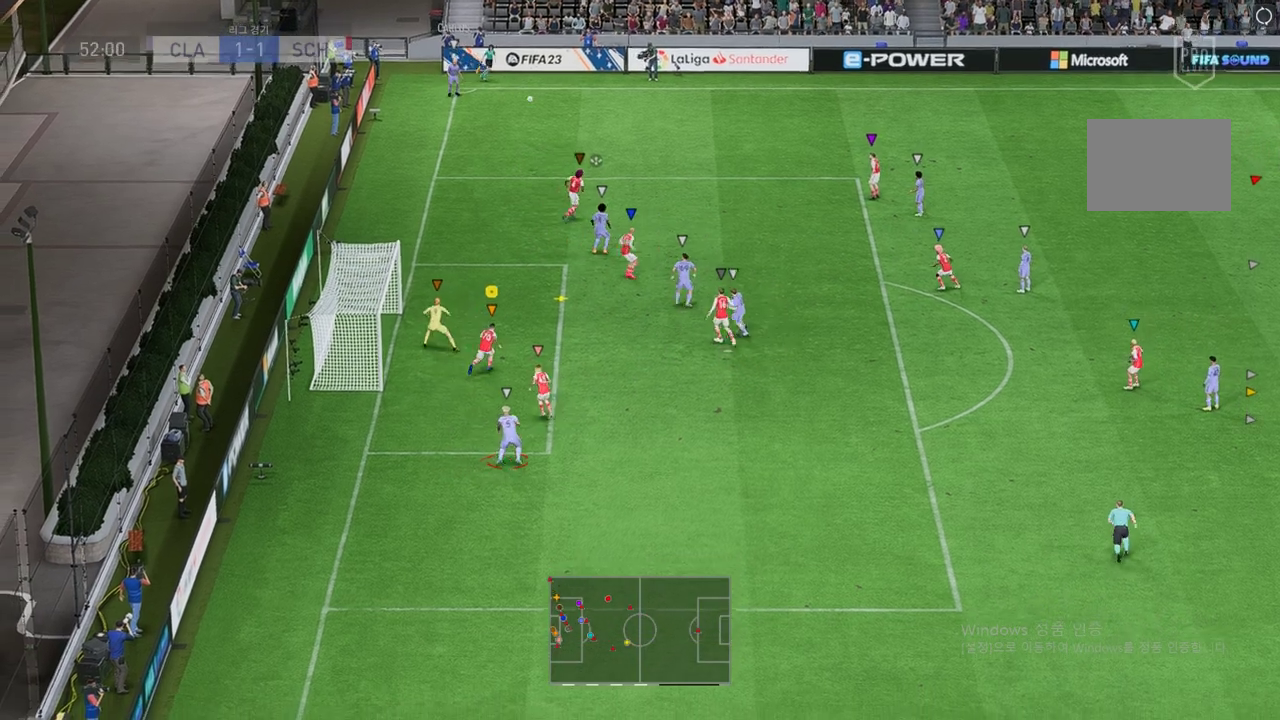
{"buttons": [], "left_stick": "up-left", "events": [[67, "left_stick", "up"], [101, "R2", "down"], [286, "left_stick", "up-left"], [353, "R2", "up"]]}
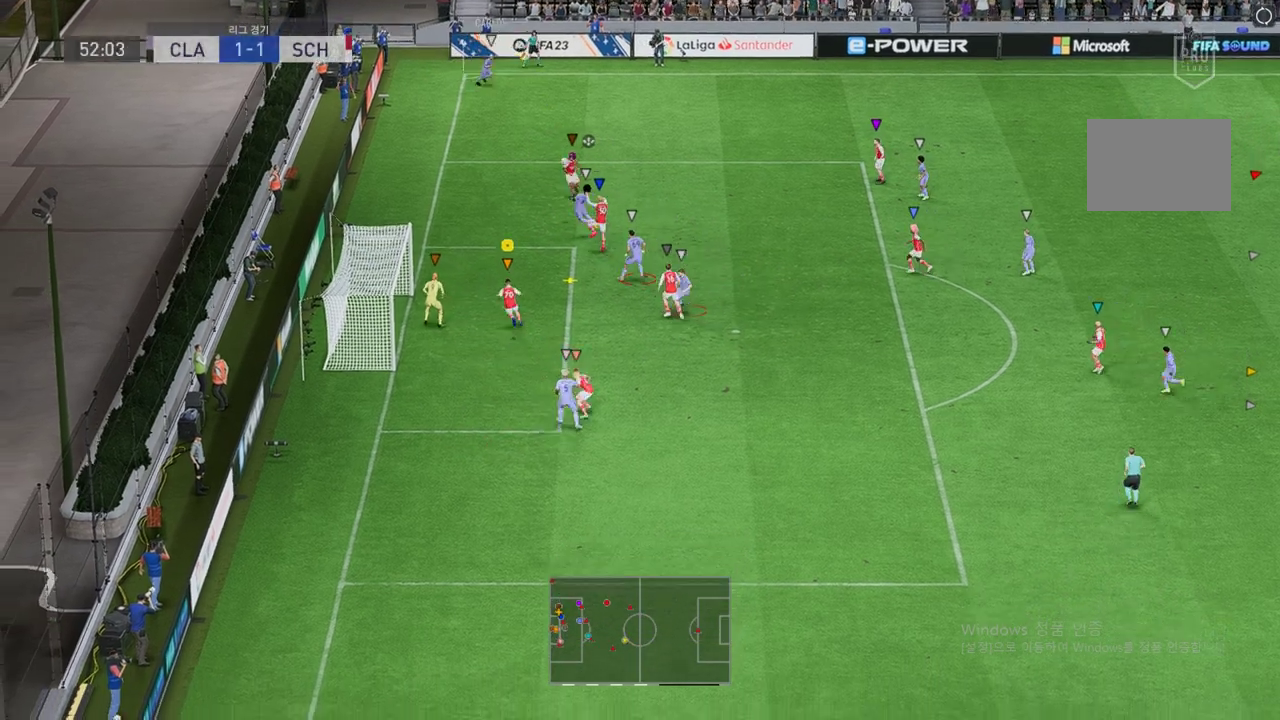
{"buttons": ["B"], "left_stick": "center", "events": [[286, "left_stick", "center"], [504, "B", "down"]]}
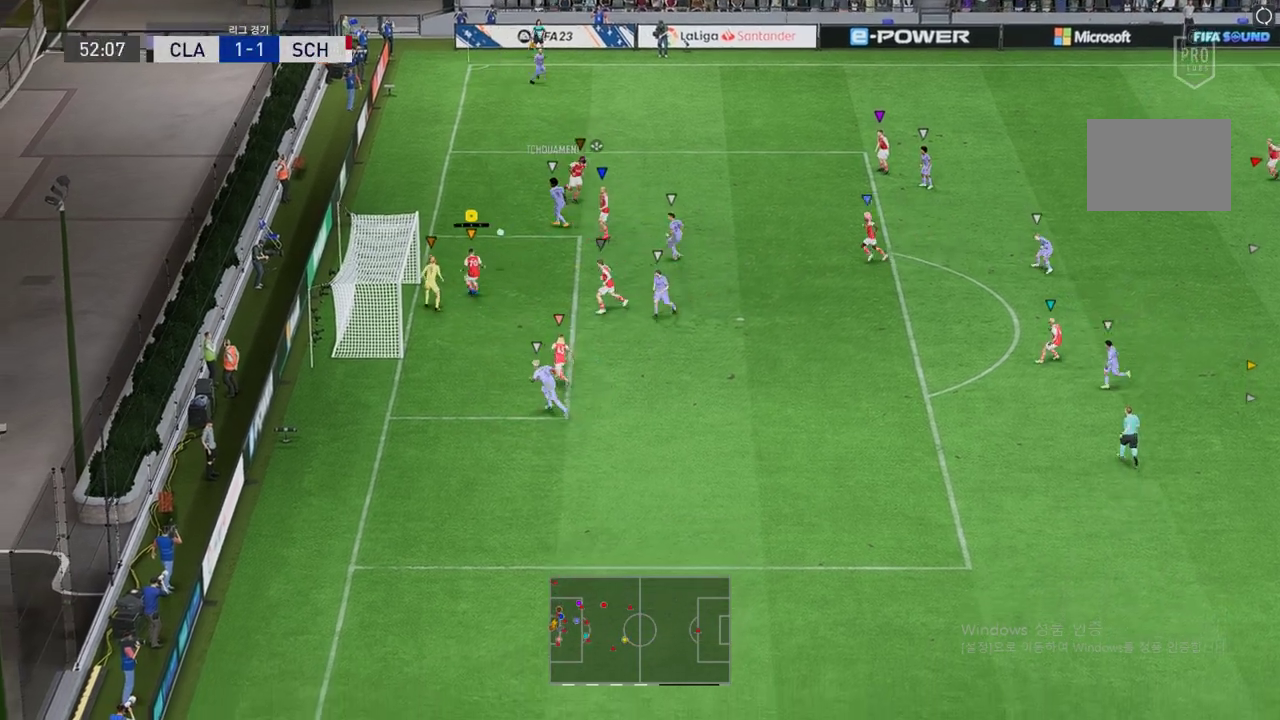
{"buttons": [], "left_stick": "up-right", "events": [[34, "left_stick", "up-right"], [152, "B", "up"]]}
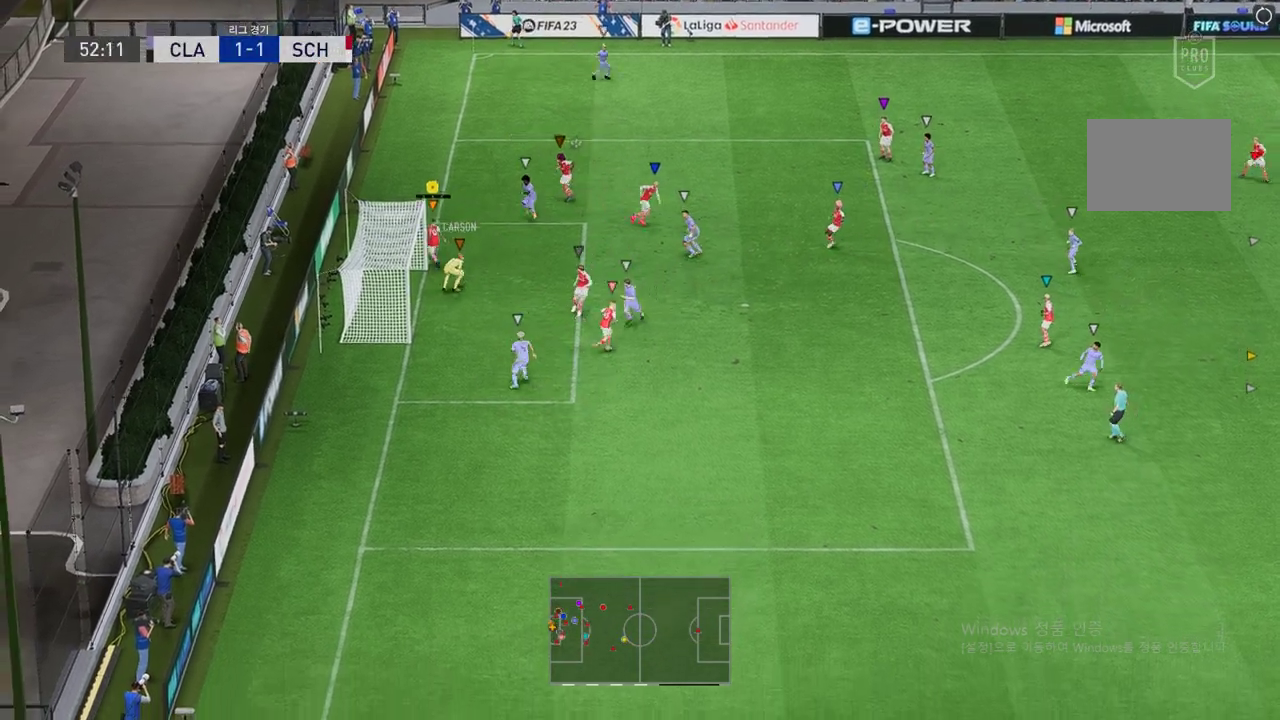
{"buttons": [], "left_stick": "up-right", "events": []}
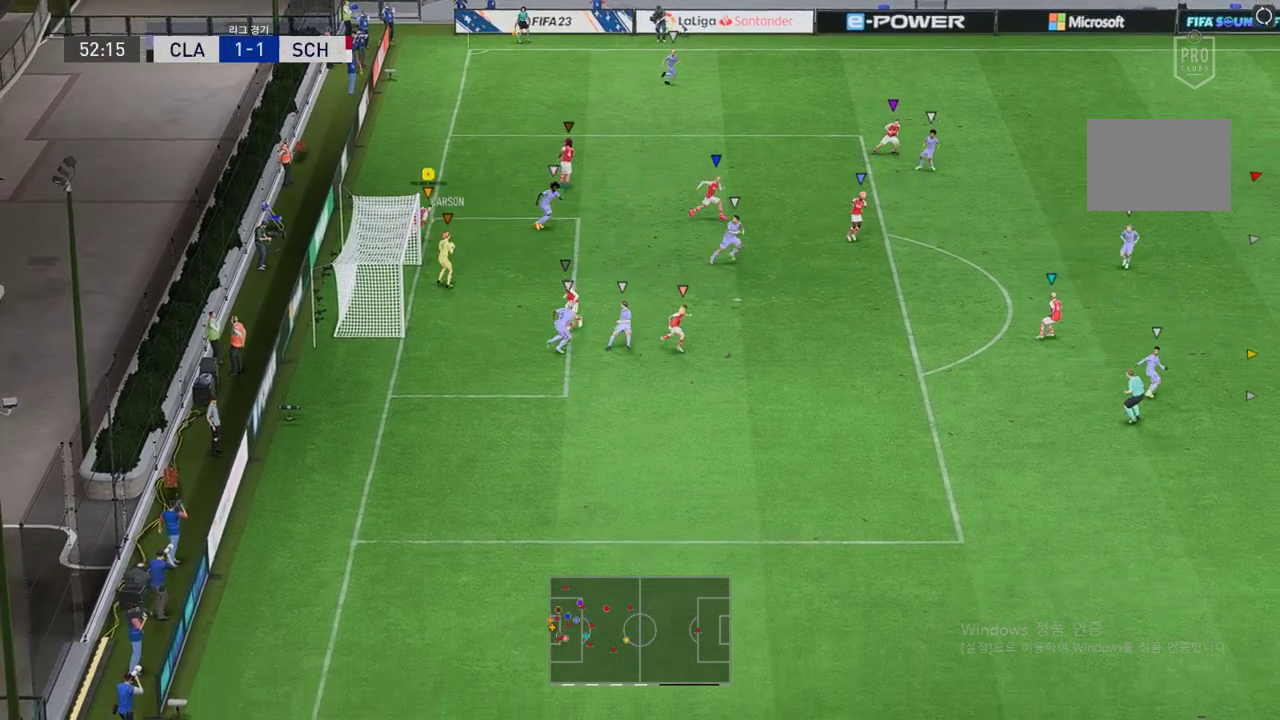
{"buttons": ["R2"], "left_stick": "right", "events": [[33, "R2", "down"], [303, "left_stick", "right"]]}
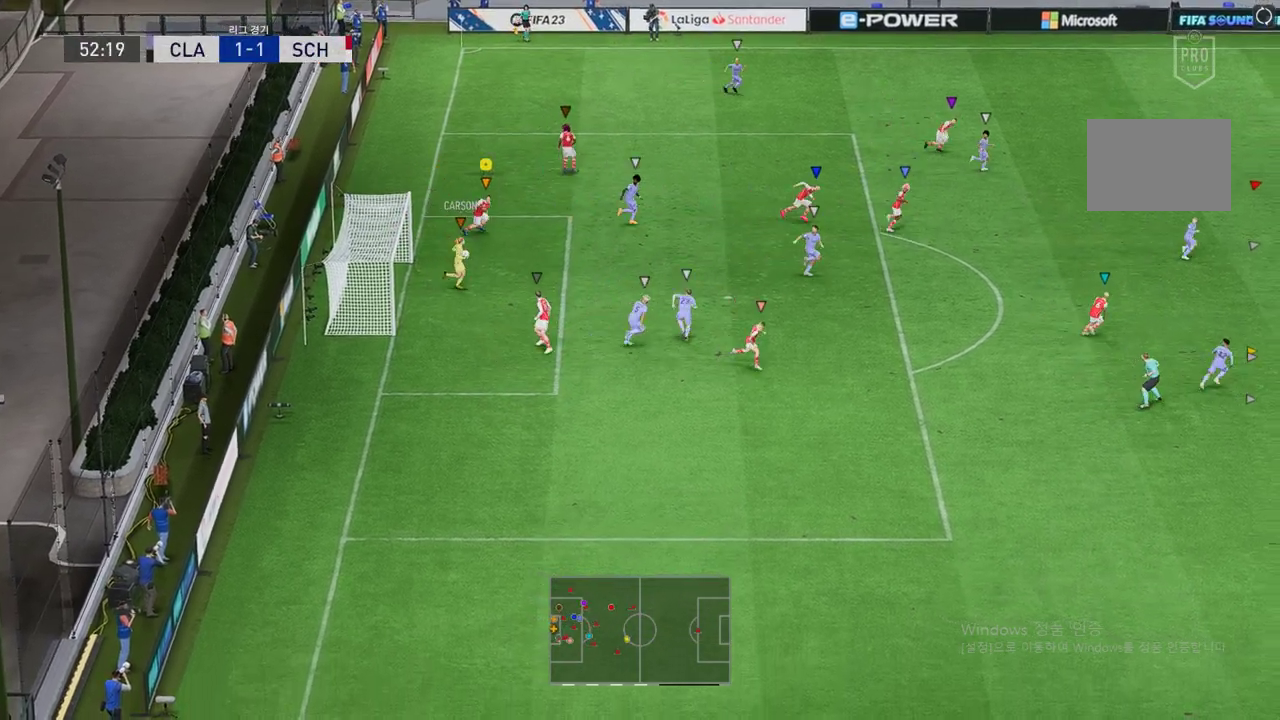
{"buttons": ["R2"], "left_stick": "right", "events": []}
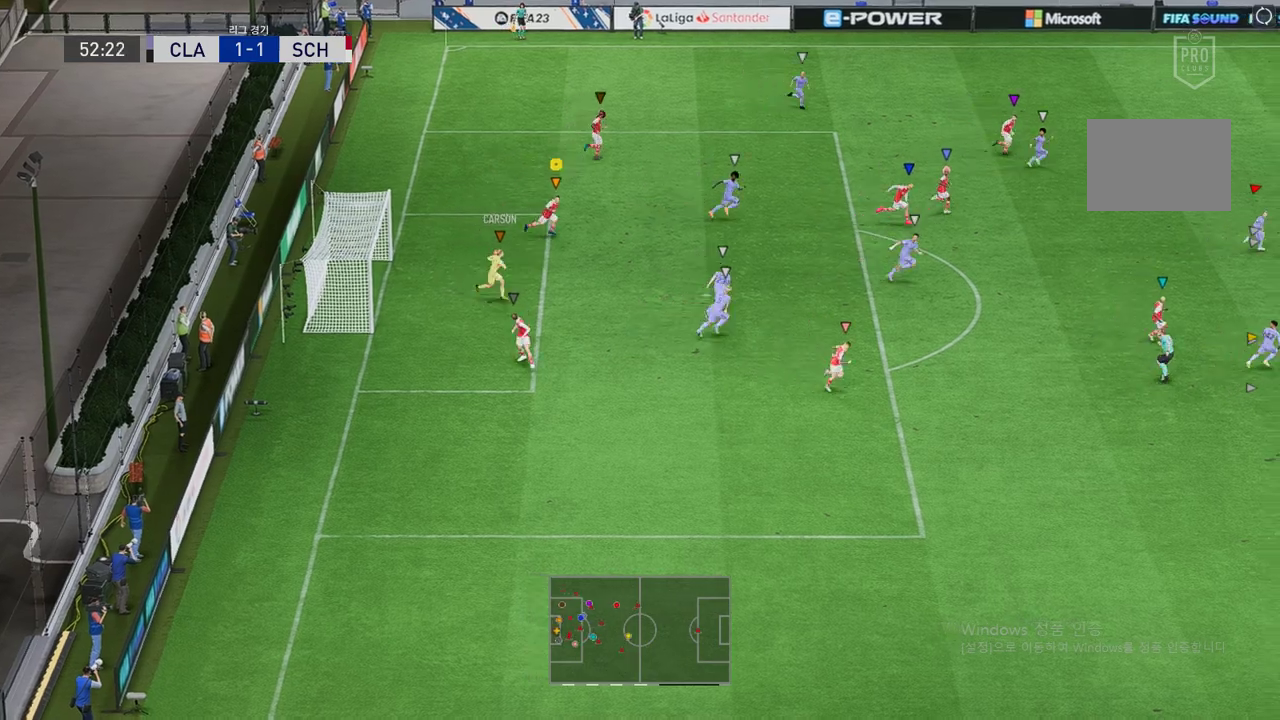
{"buttons": ["R2"], "left_stick": "right", "events": []}
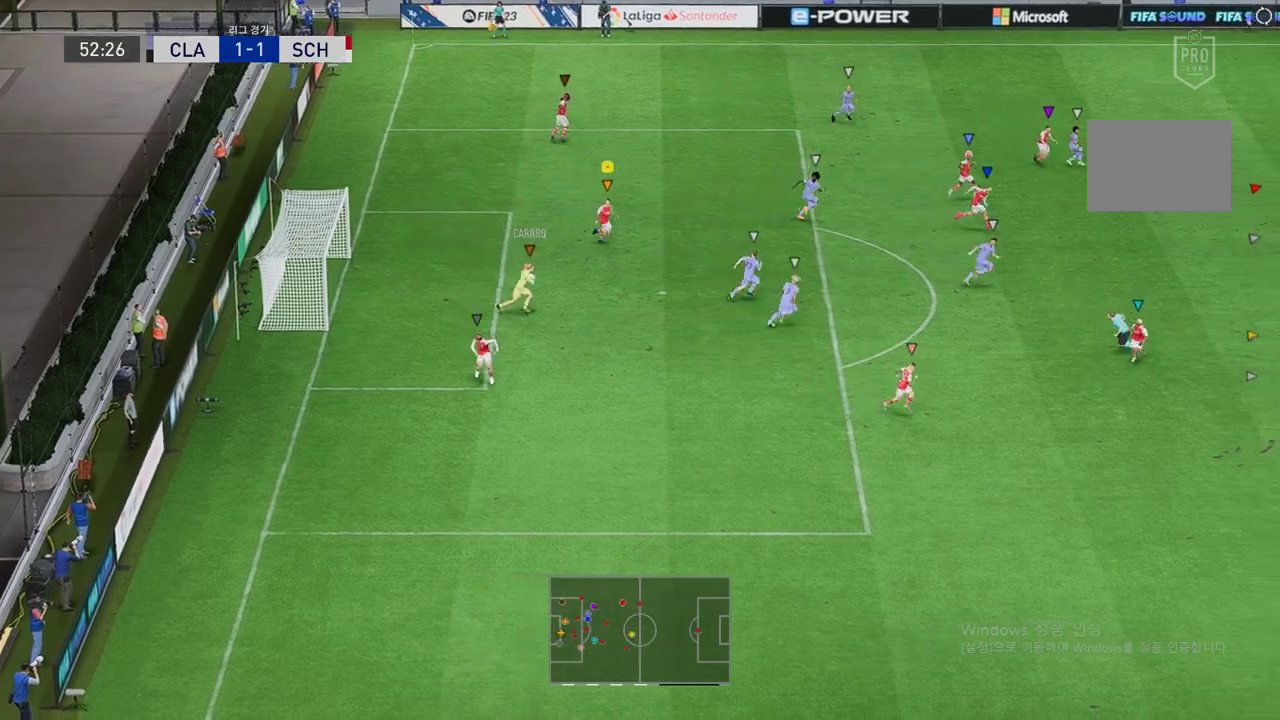
{"buttons": ["R2"], "left_stick": "right", "events": []}
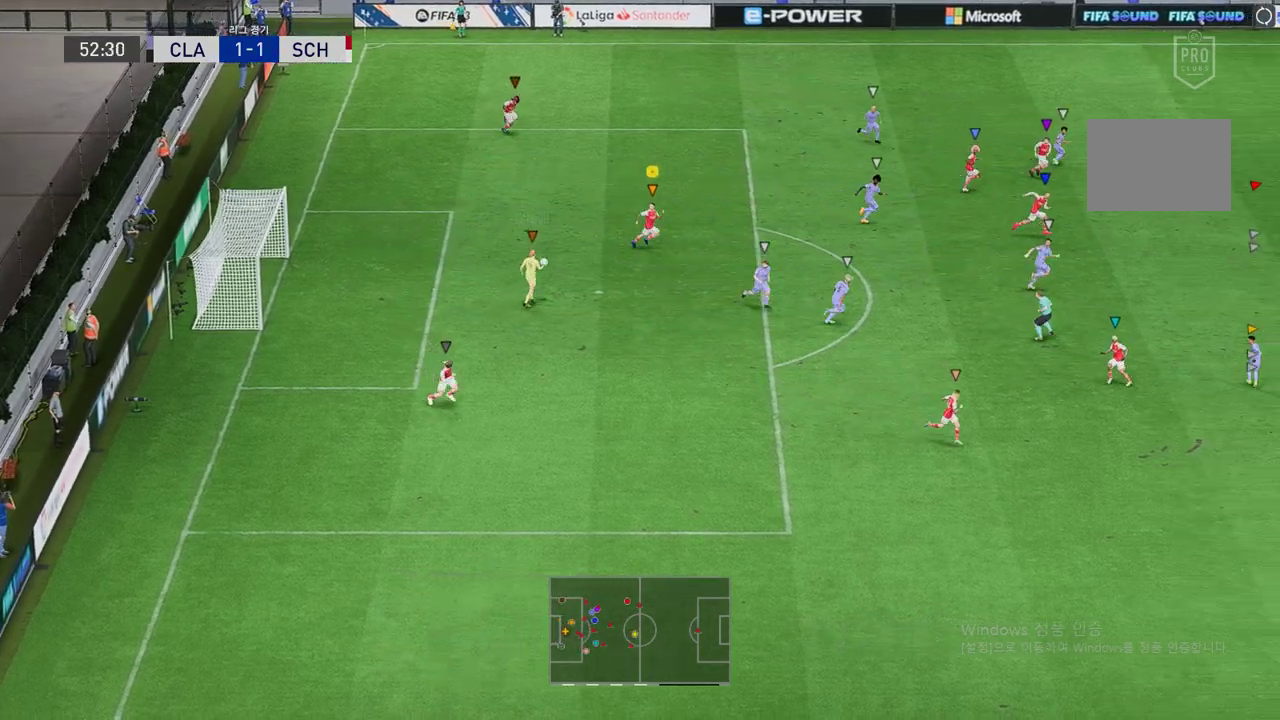
{"buttons": ["R2"], "left_stick": "right", "events": []}
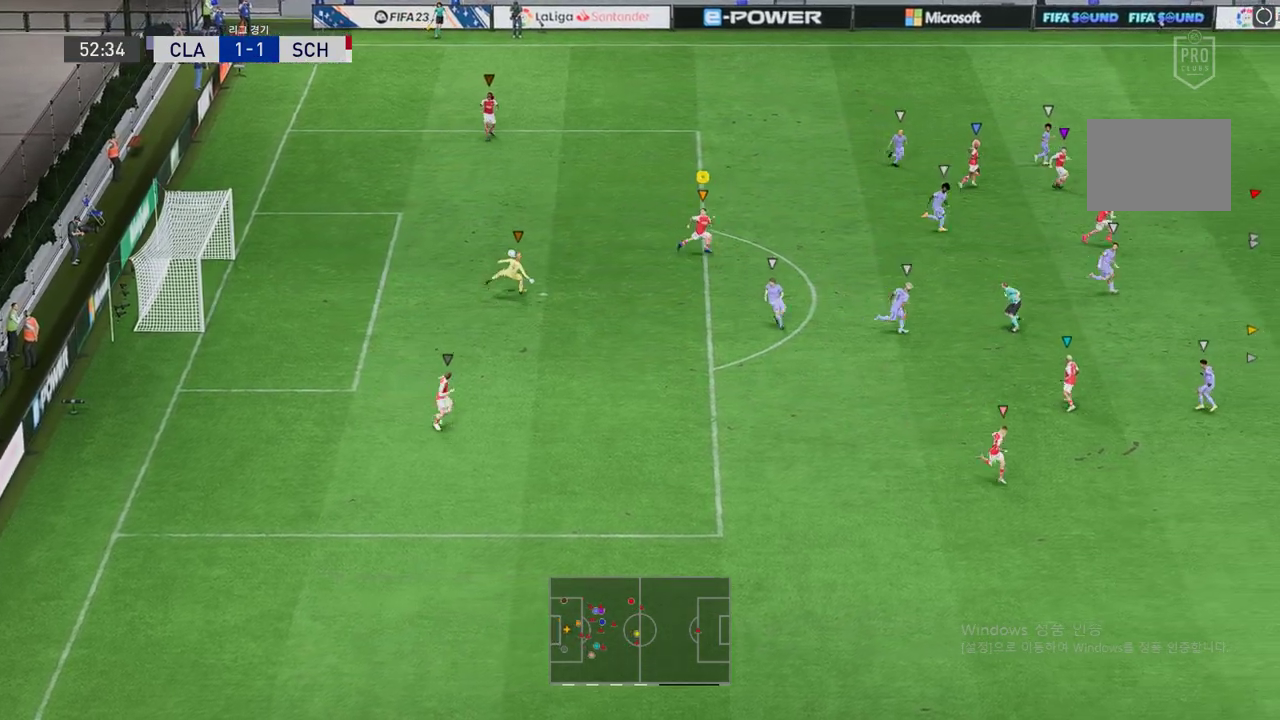
{"buttons": ["R2"], "left_stick": "right", "events": []}
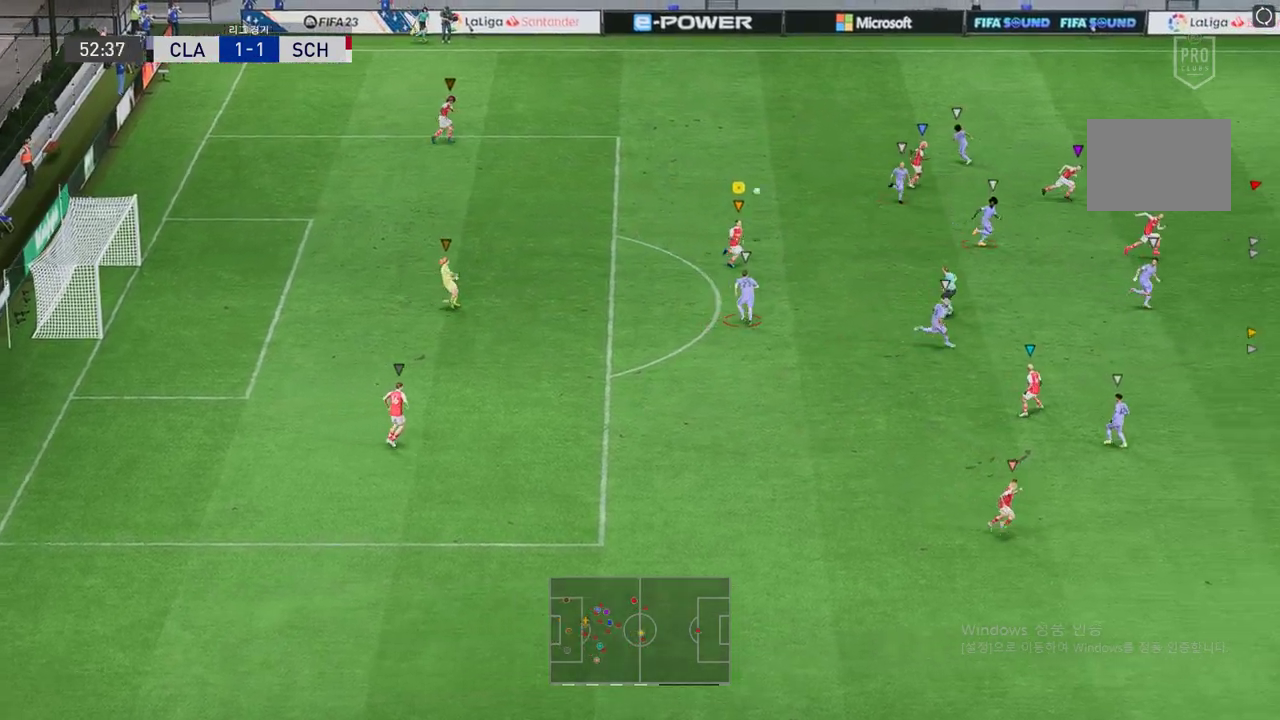
{"buttons": ["R2"], "left_stick": "center", "events": [[387, "left_stick", "center"]]}
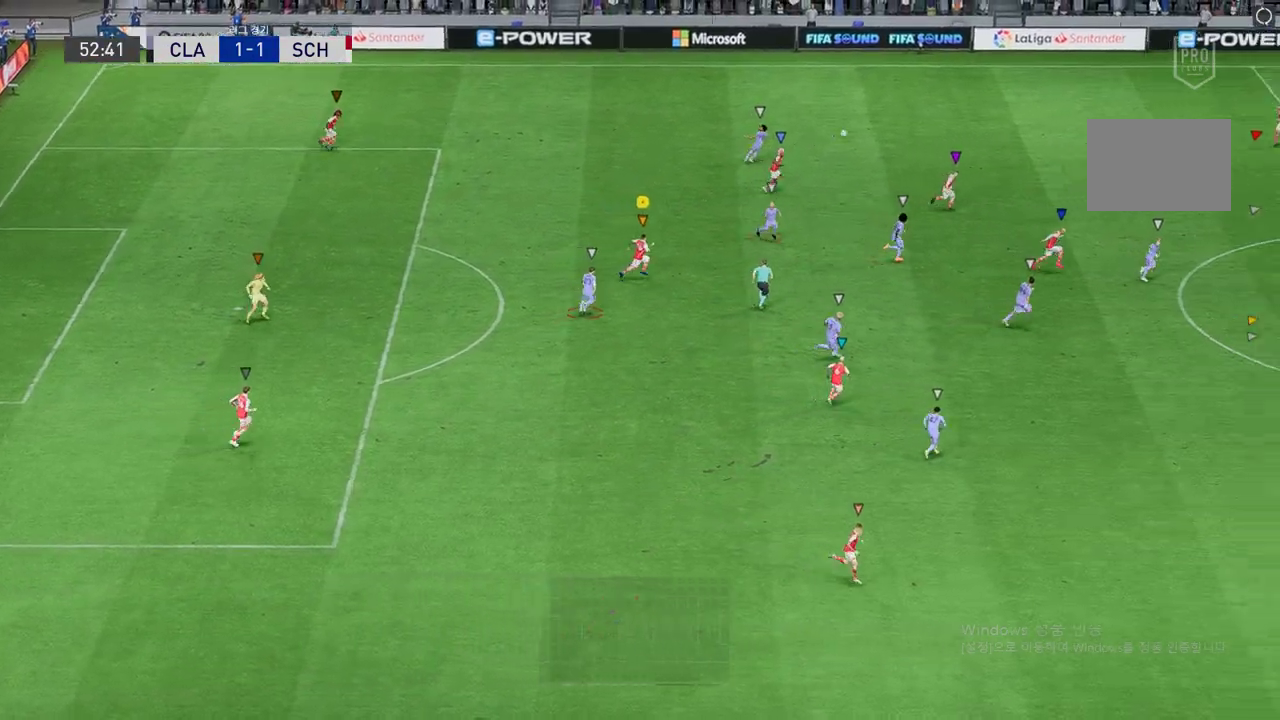
{"buttons": ["R2"], "left_stick": "up-right", "events": [[34, "R2", "up"], [34, "left_stick", "up-right"], [101, "R2", "down"]]}
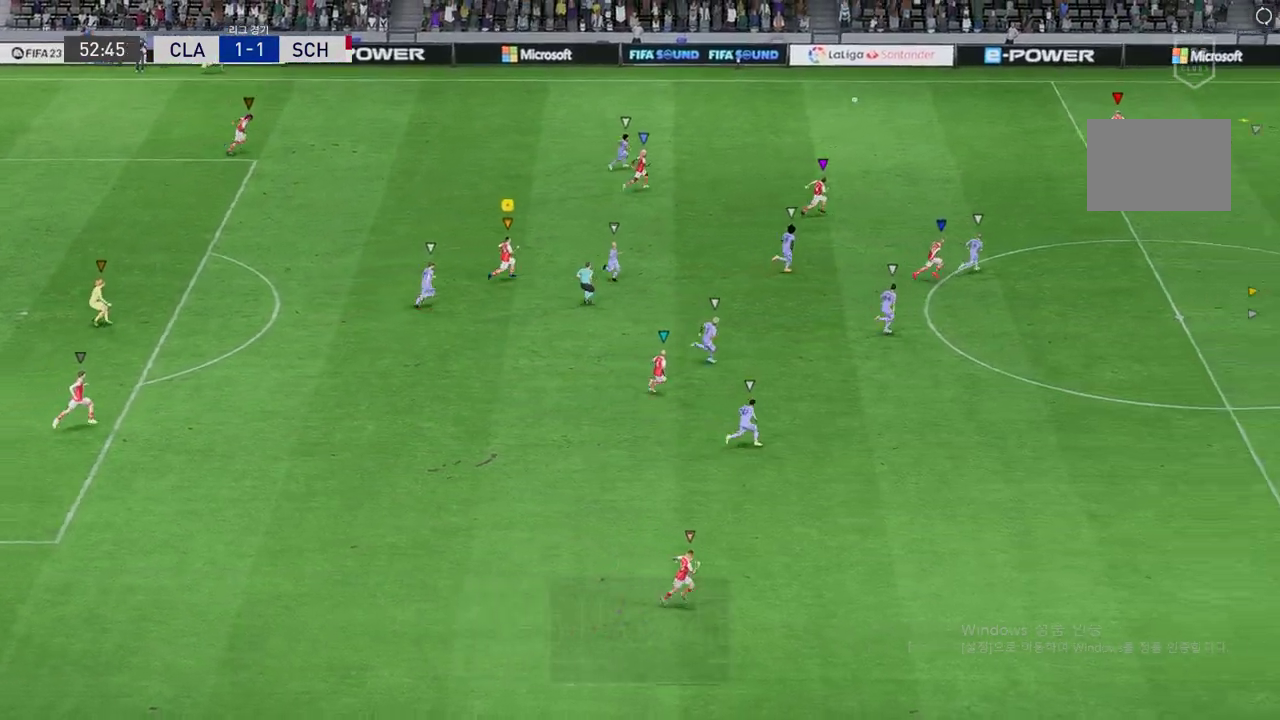
{"buttons": ["R2"], "left_stick": "up-right", "events": []}
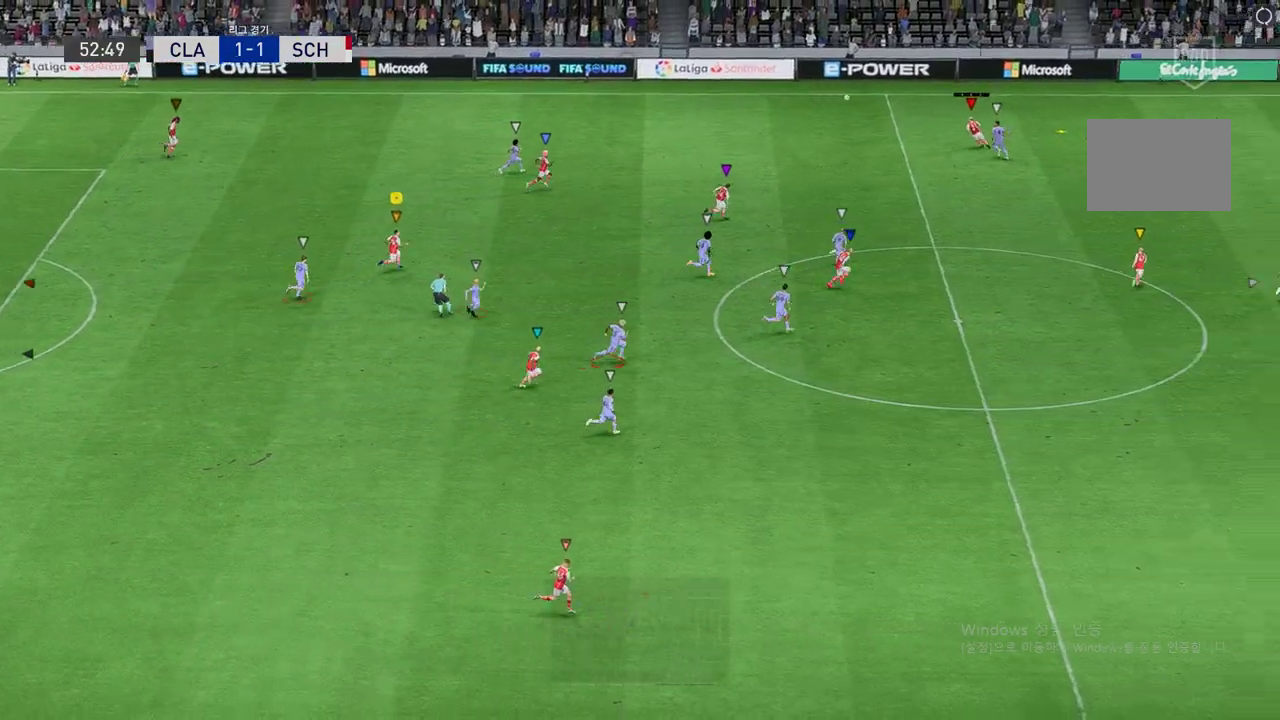
{"buttons": ["R2"], "left_stick": "up-right", "events": [[269, "R2", "up"], [454, "R2", "down"]]}
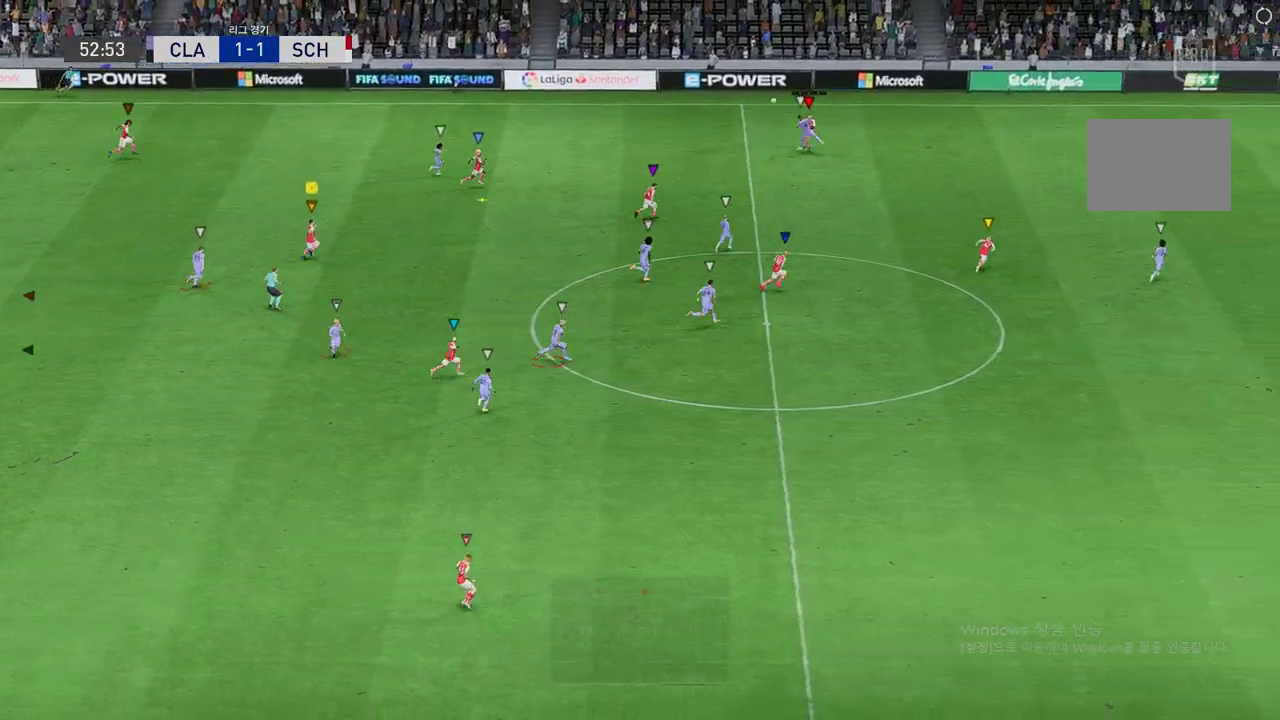
{"buttons": ["R2"], "left_stick": "up-right", "events": []}
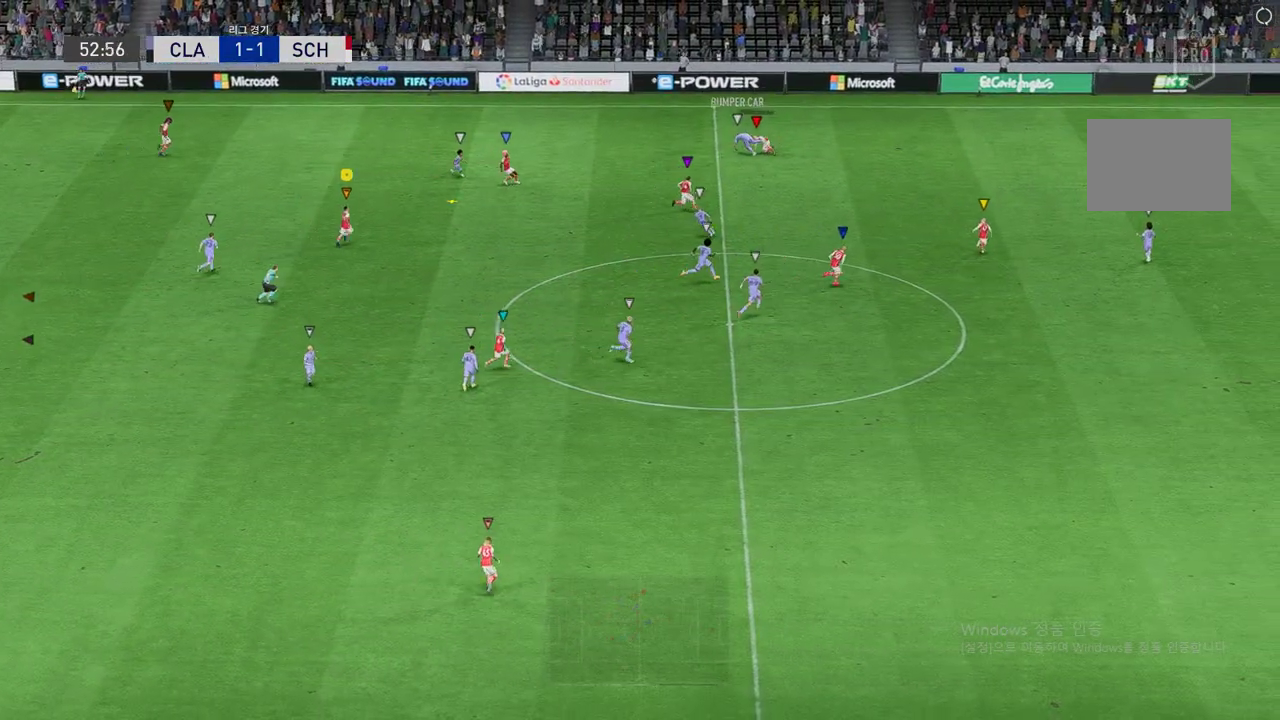
{"buttons": [], "left_stick": "down-left", "events": [[168, "left_stick", "right"], [219, "R2", "up"], [303, "left_stick", "down-right"], [505, "left_stick", "down-left"]]}
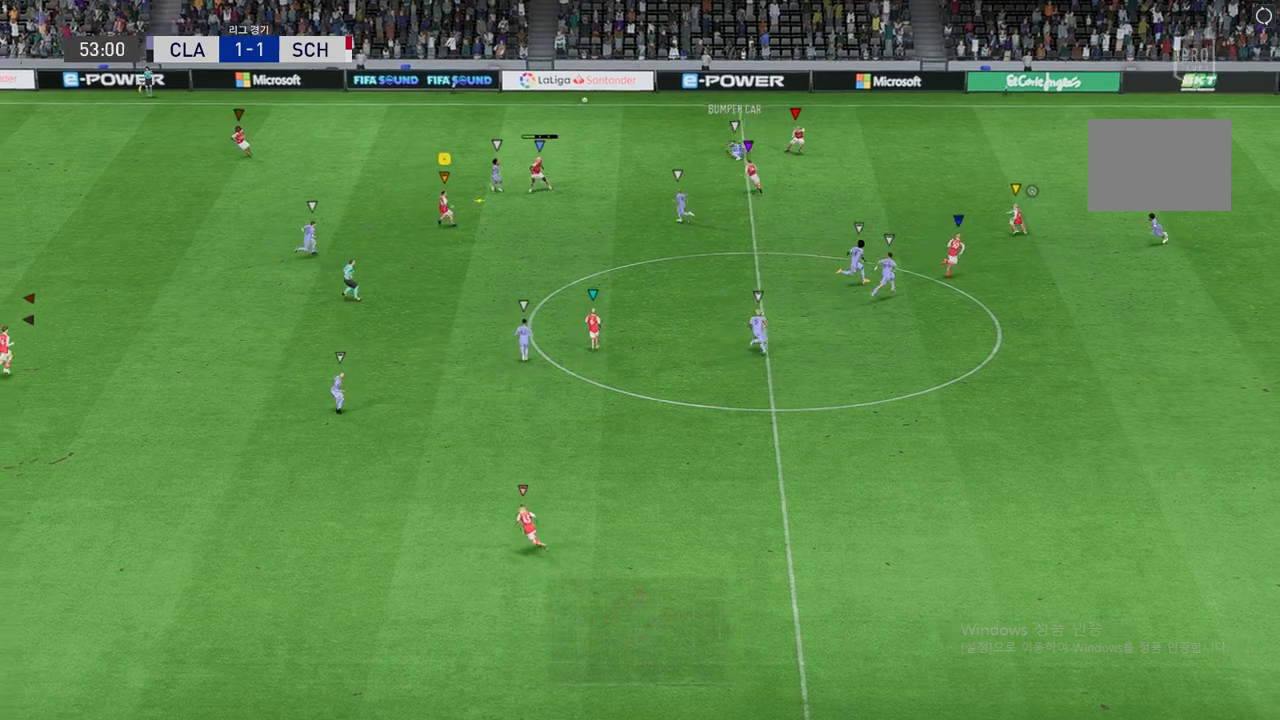
{"buttons": ["L2", "R2"], "left_stick": "down-left", "events": [[84, "L2", "down"], [319, "R2", "down"]]}
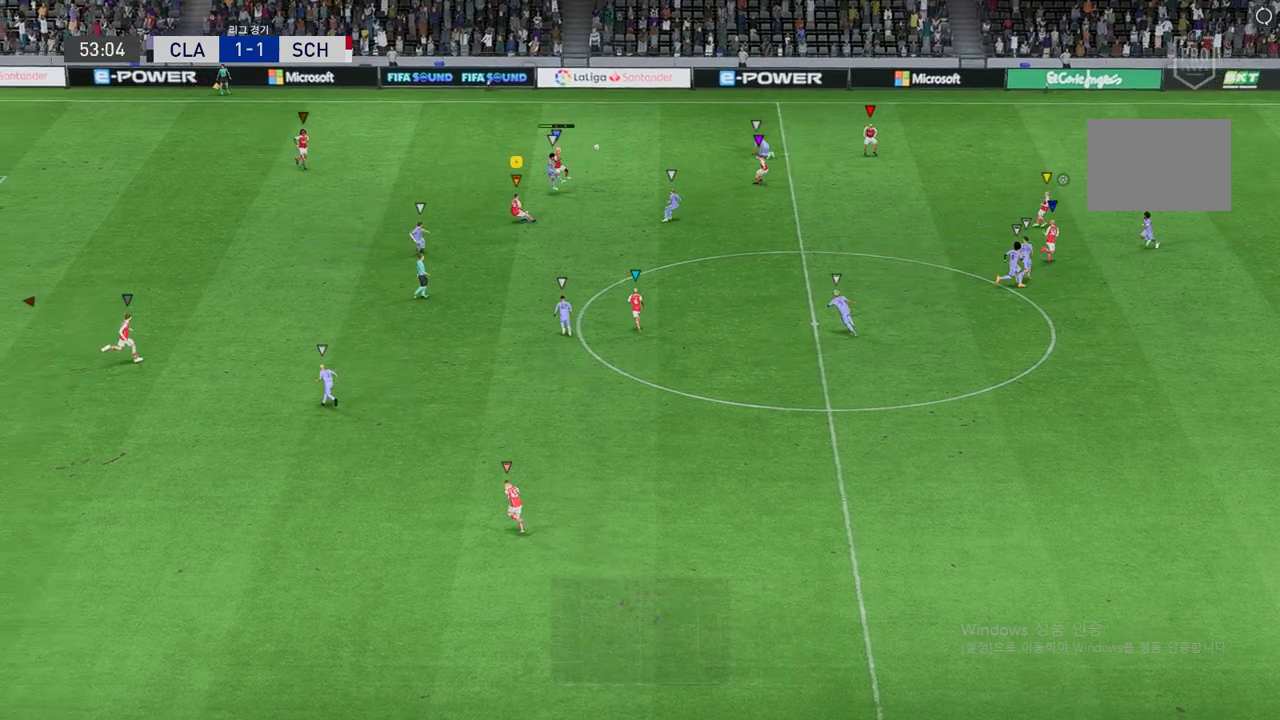
{"buttons": ["L2", "R2"], "left_stick": "down-right", "events": [[118, "left_stick", "down"], [219, "left_stick", "down-right"]]}
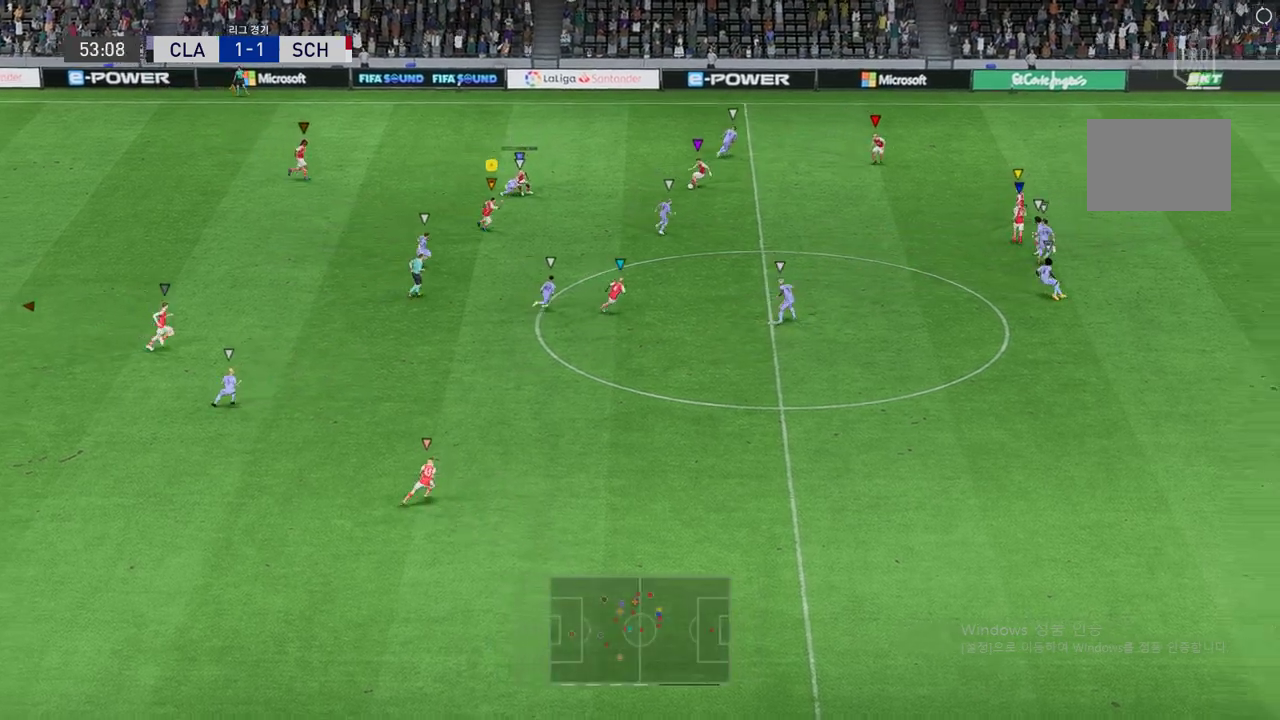
{"buttons": ["R2"], "left_stick": "down-right", "events": [[253, "L2", "up"]]}
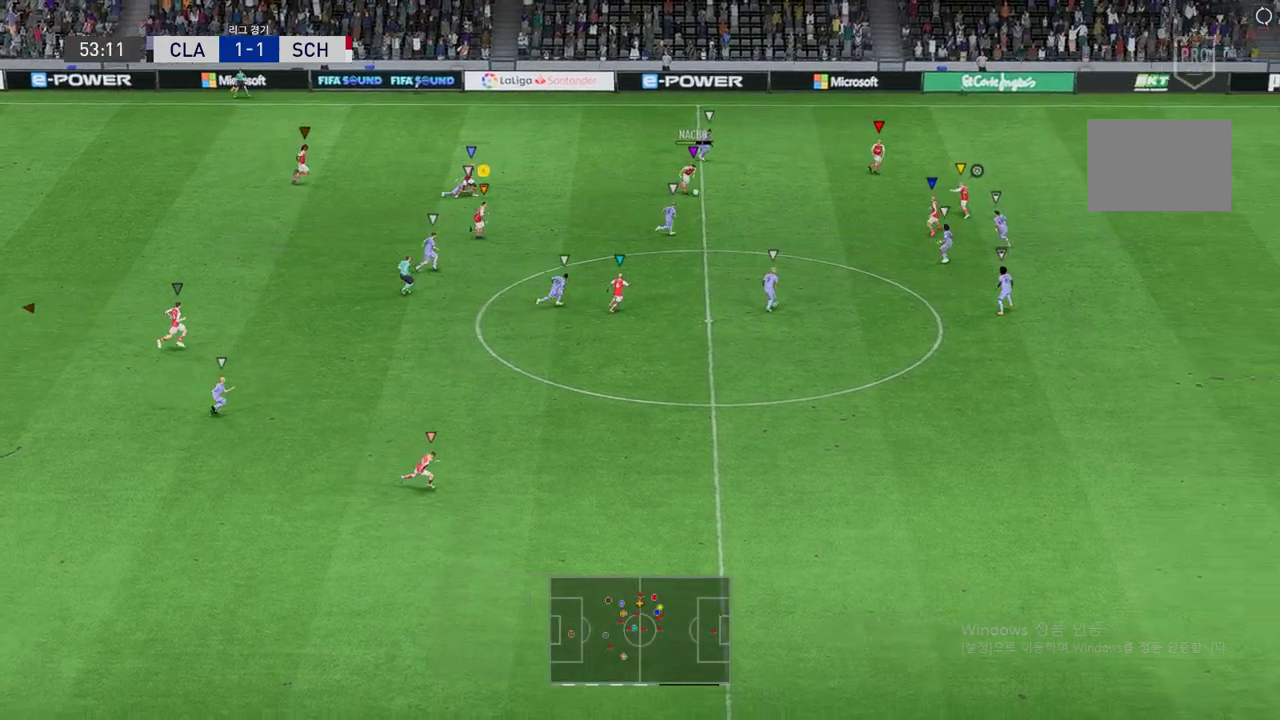
{"buttons": ["R2"], "left_stick": "right", "events": [[488, "left_stick", "right"]]}
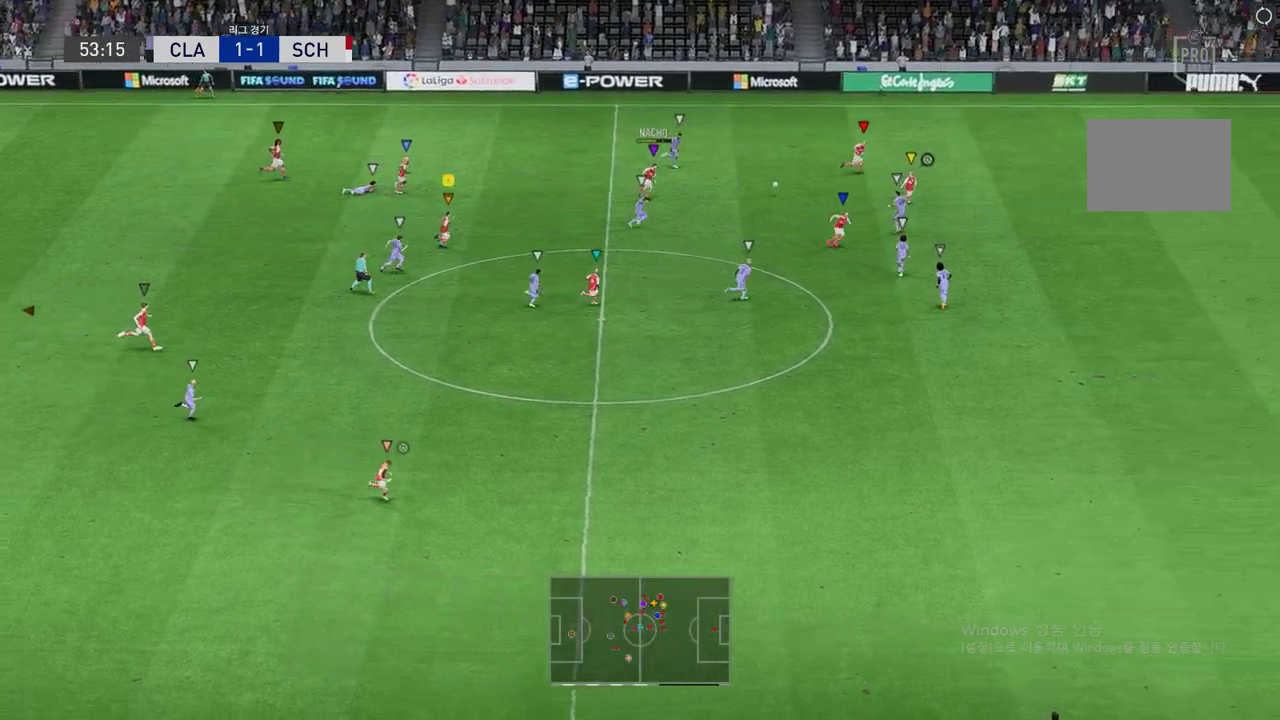
{"buttons": ["R2"], "left_stick": "right", "events": []}
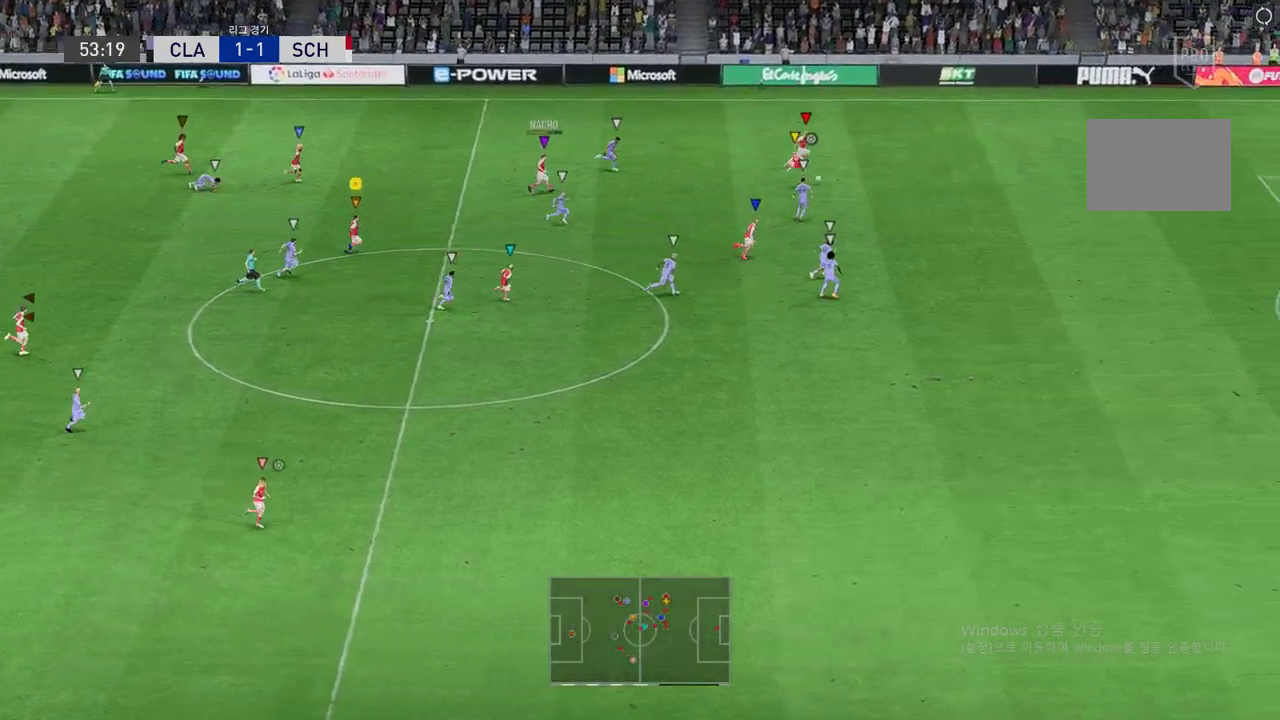
{"buttons": ["R2"], "left_stick": "right", "events": []}
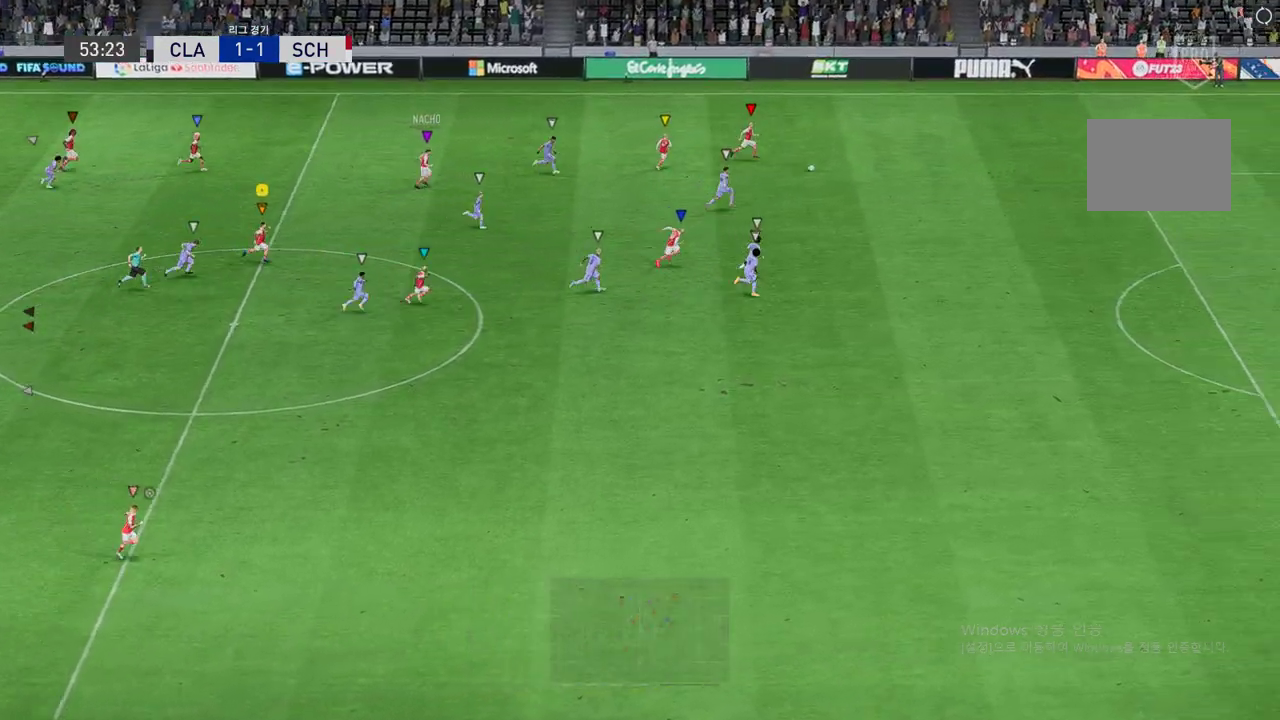
{"buttons": ["R2"], "left_stick": "right", "events": []}
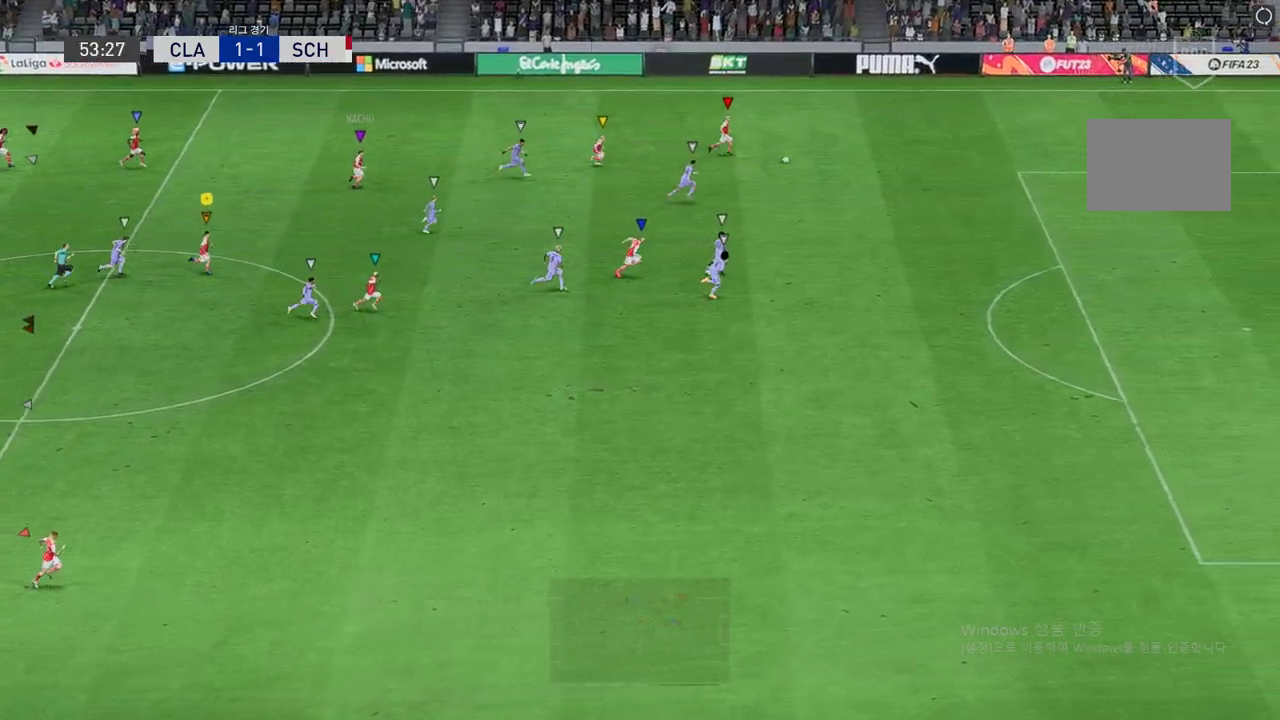
{"buttons": ["R2"], "left_stick": "right", "events": []}
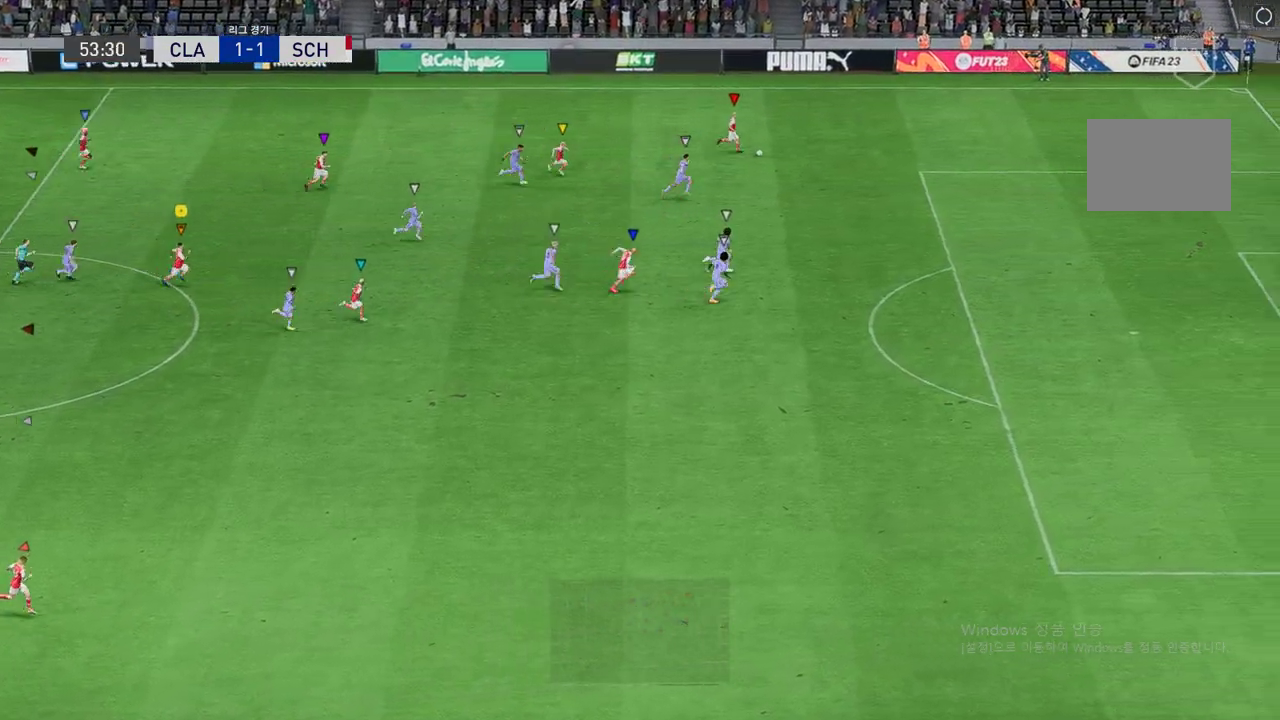
{"buttons": ["R2"], "left_stick": "right", "events": []}